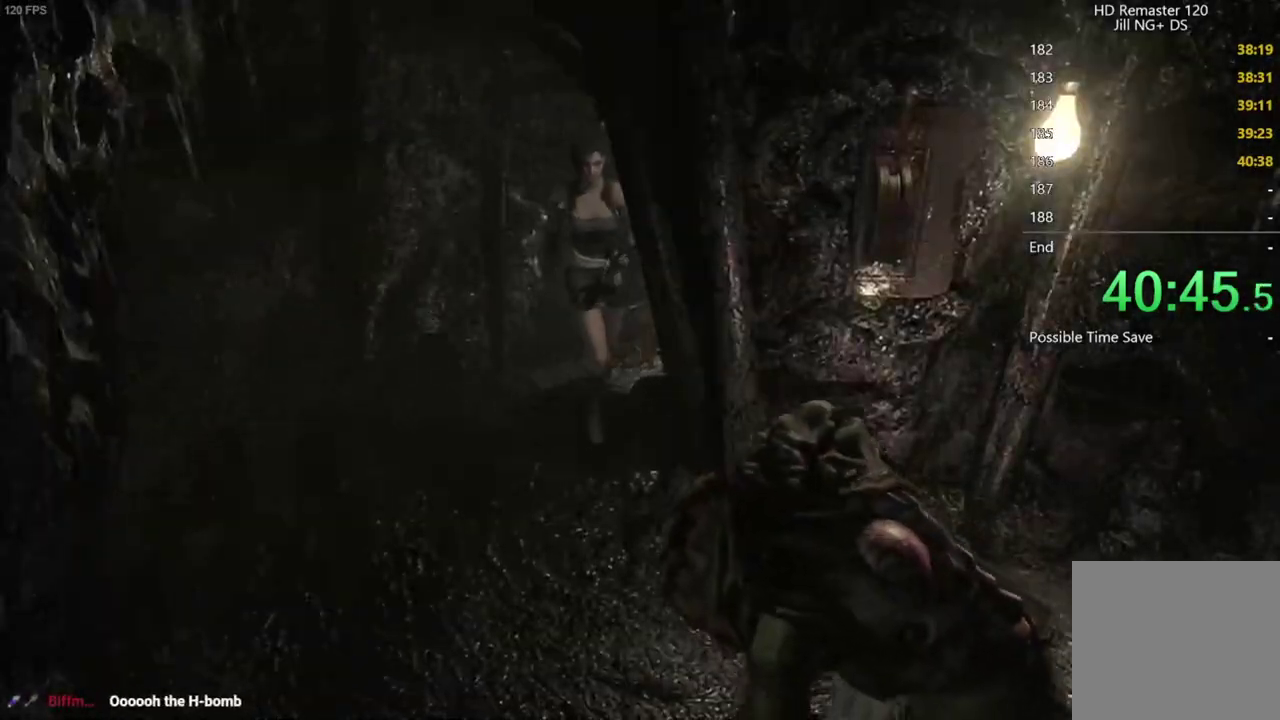
Gameplay with a controller (Xbox layout); each line is a JSON object with the inputs held at the frame after it. "events" lists button and stick changes between this image and that frame as [ms after this image, input, new state], when the widget could be followed in between. Not read: right_stick.
{"buttons": [], "left_stick": "down-right", "events": [[433, "left_stick", "down-right"]]}
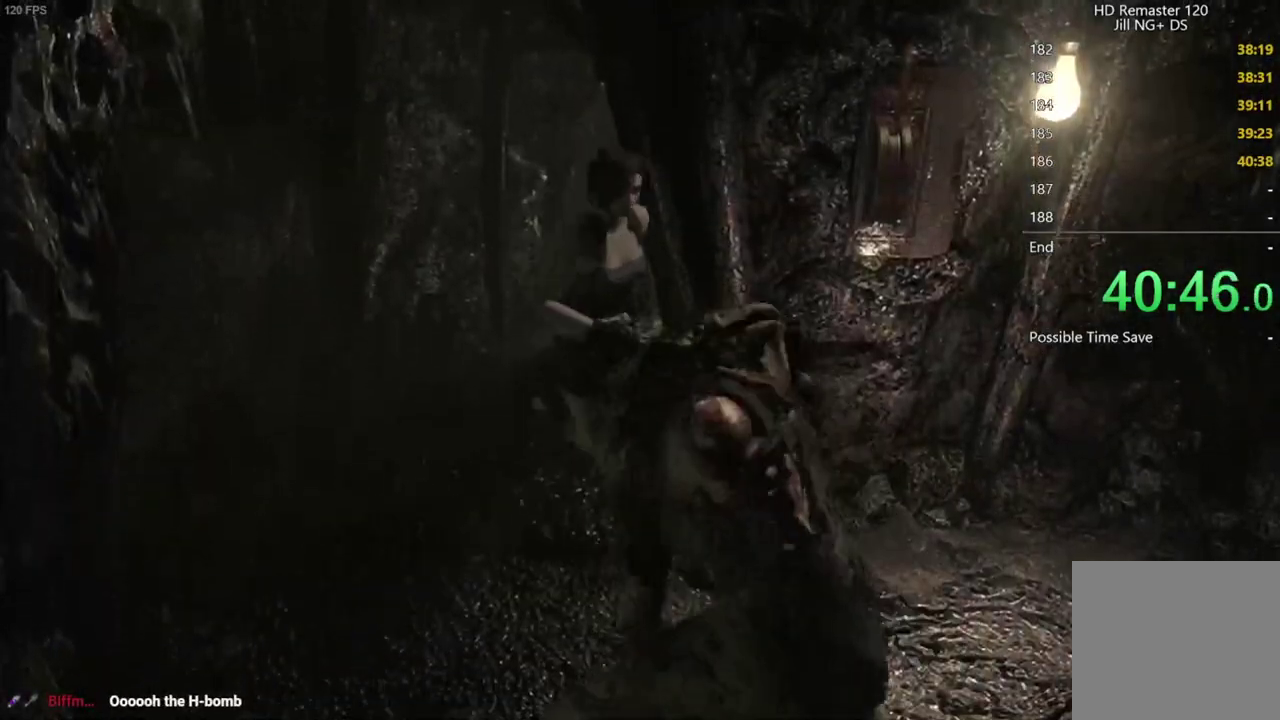
{"buttons": ["A"], "left_stick": "center", "events": [[100, "A", "down"], [117, "left_stick", "up-right"], [150, "A", "up"], [283, "A", "down"], [333, "A", "up"], [383, "A", "down"], [400, "left_stick", "center"], [433, "A", "up"], [483, "A", "down"]]}
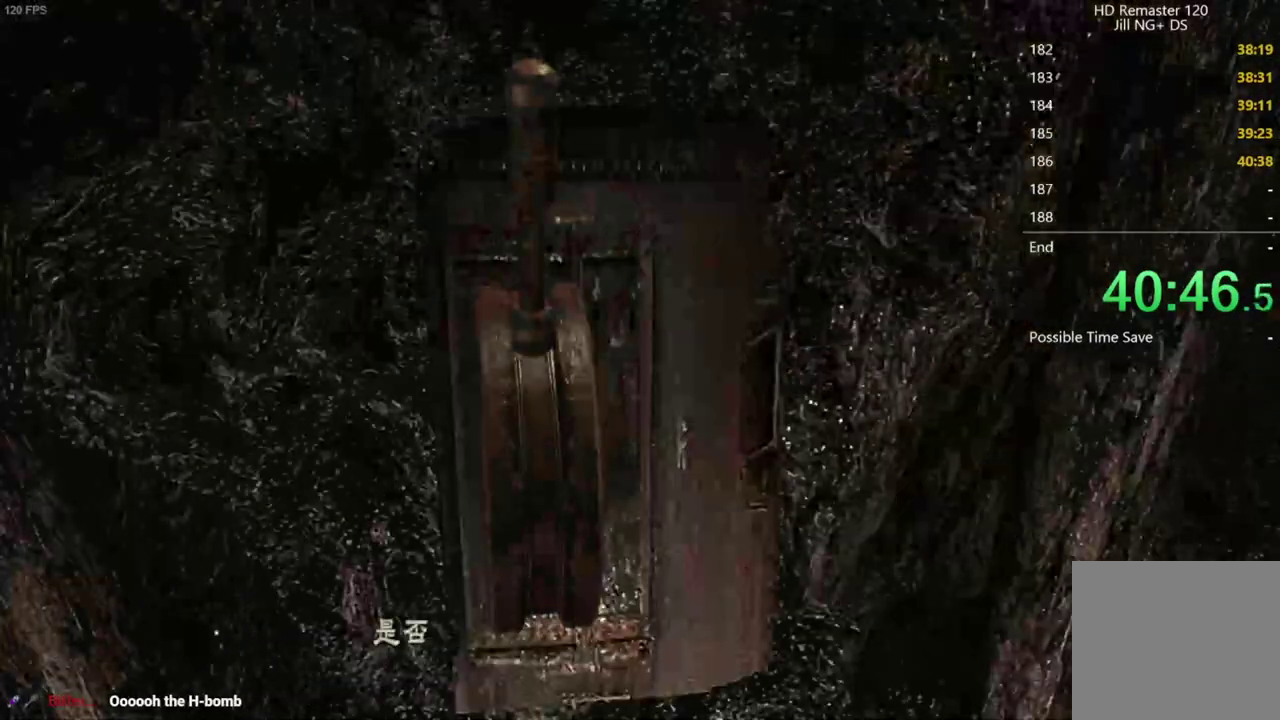
{"buttons": [], "left_stick": "center", "events": [[33, "A", "up"], [200, "A", "down"], [250, "A", "up"], [300, "A", "down"], [383, "A", "up"]]}
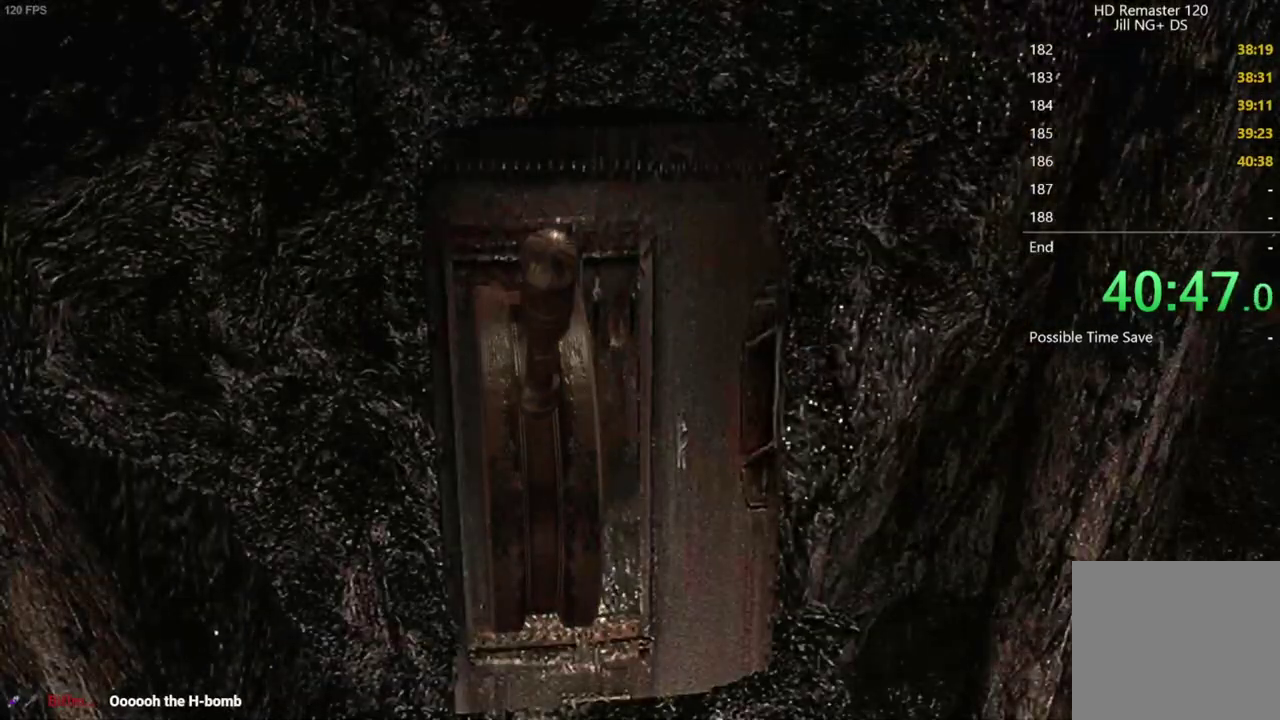
{"buttons": [], "left_stick": "center", "events": []}
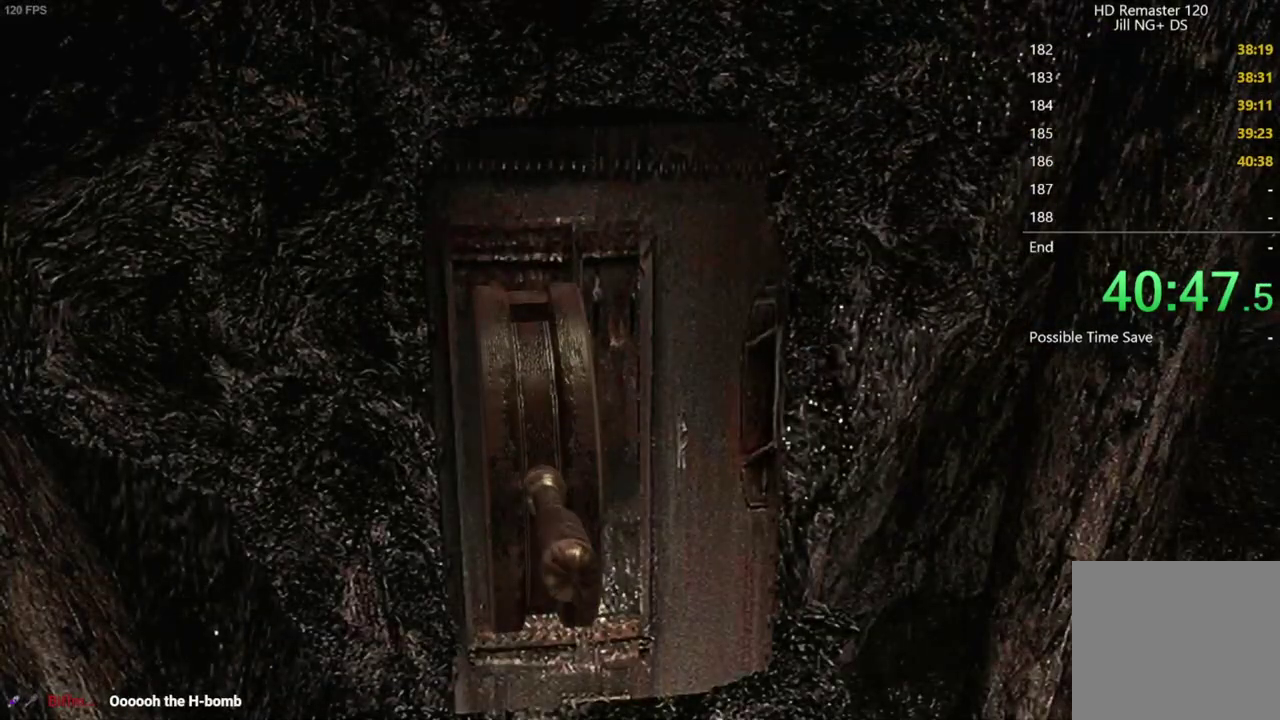
{"buttons": [], "left_stick": "center", "events": []}
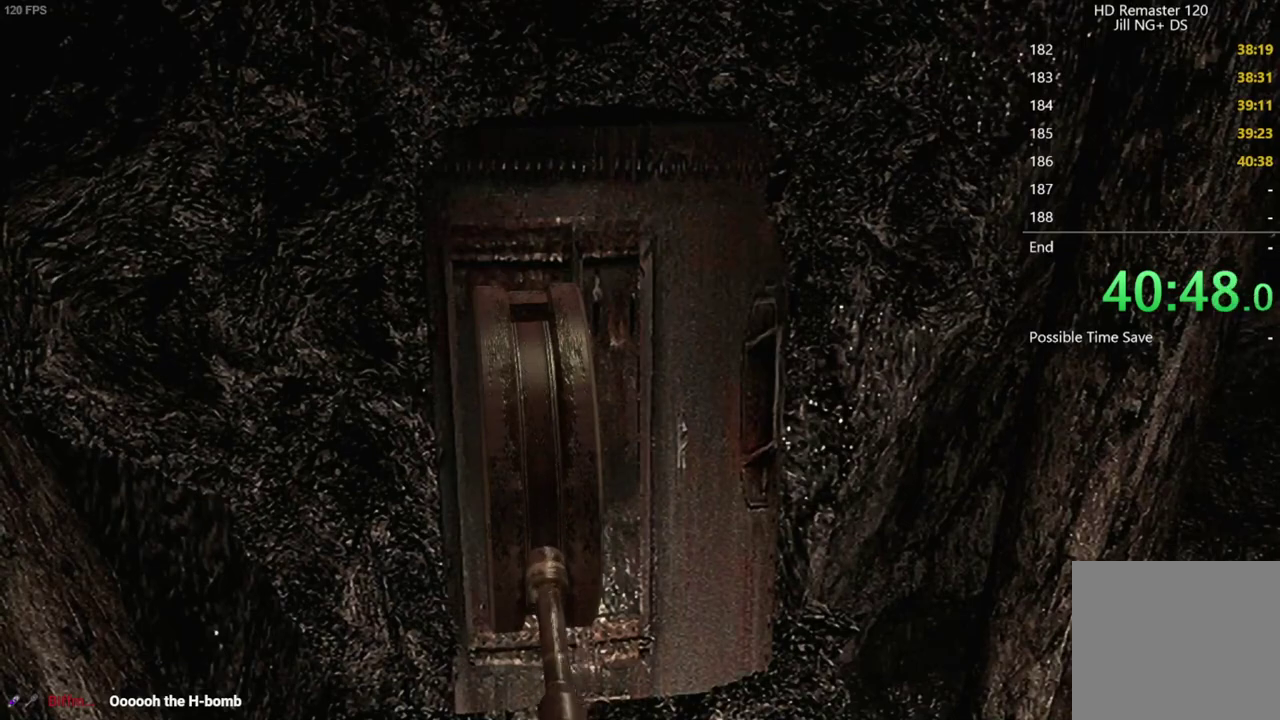
{"buttons": [], "left_stick": "center", "events": []}
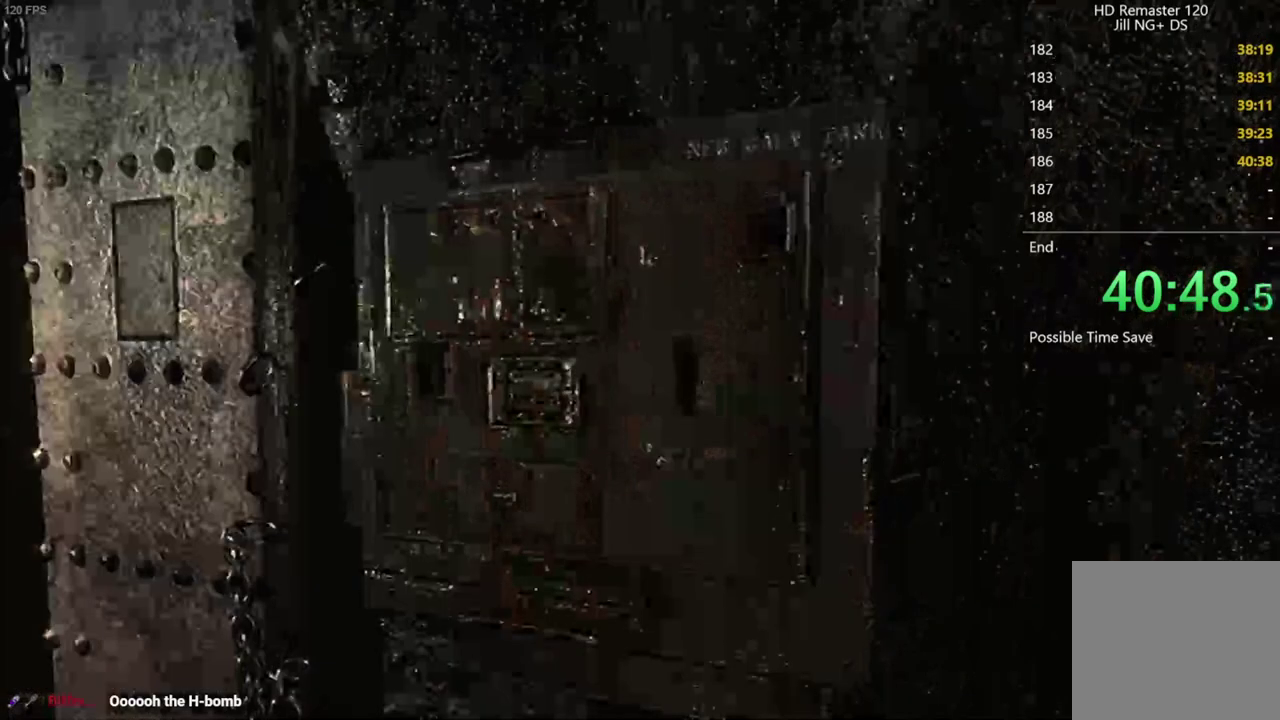
{"buttons": [], "left_stick": "center", "events": []}
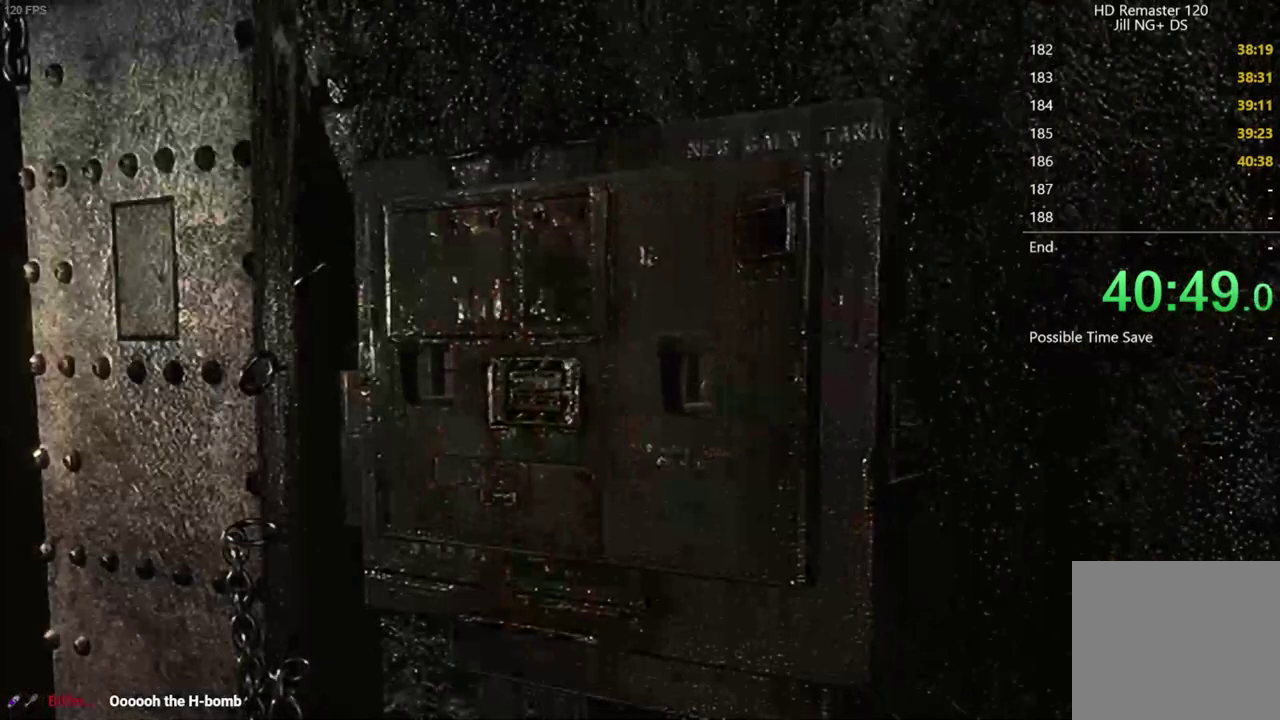
{"buttons": [], "left_stick": "up-left", "events": [[267, "left_stick", "up-left"]]}
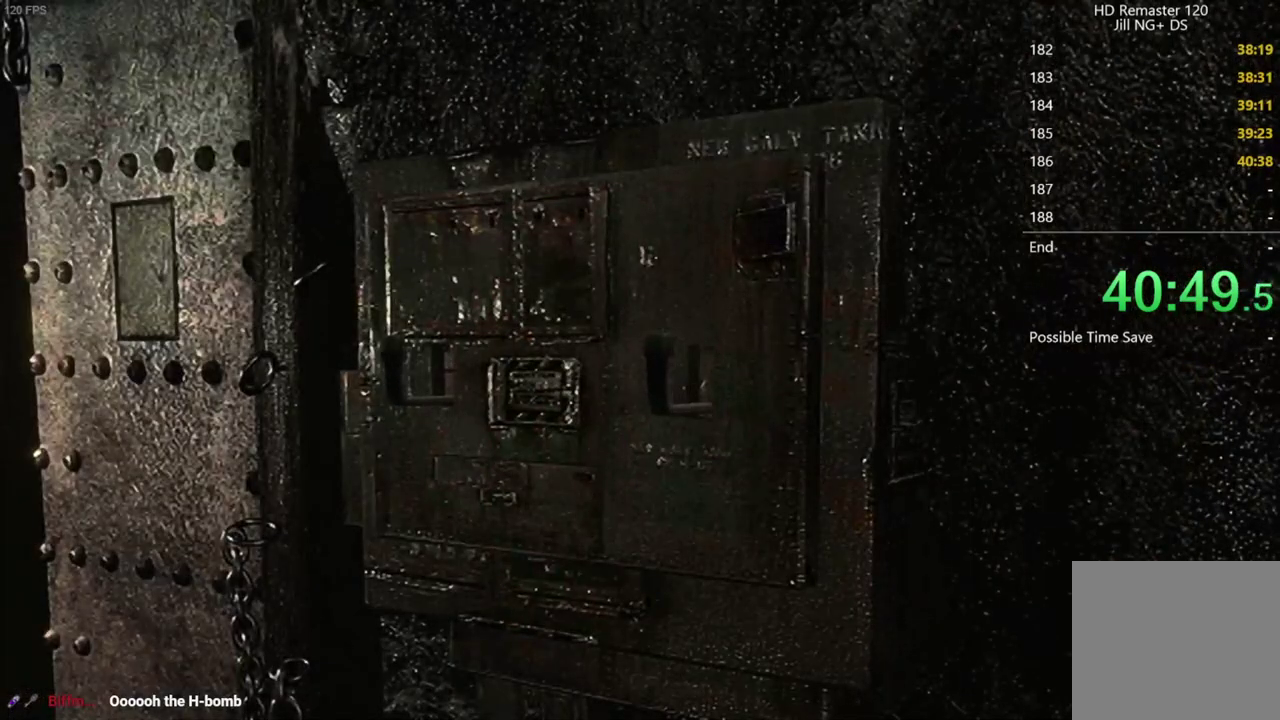
{"buttons": [], "left_stick": "up-left", "events": []}
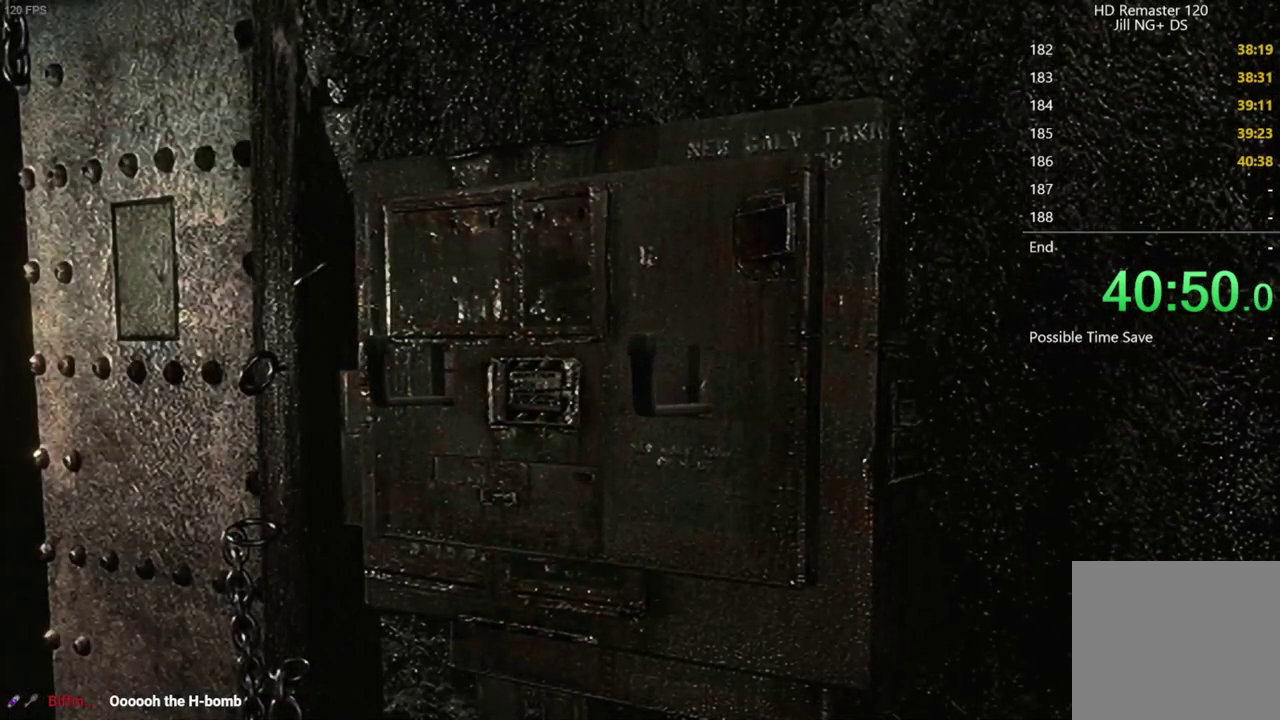
{"buttons": [], "left_stick": "up-left", "events": []}
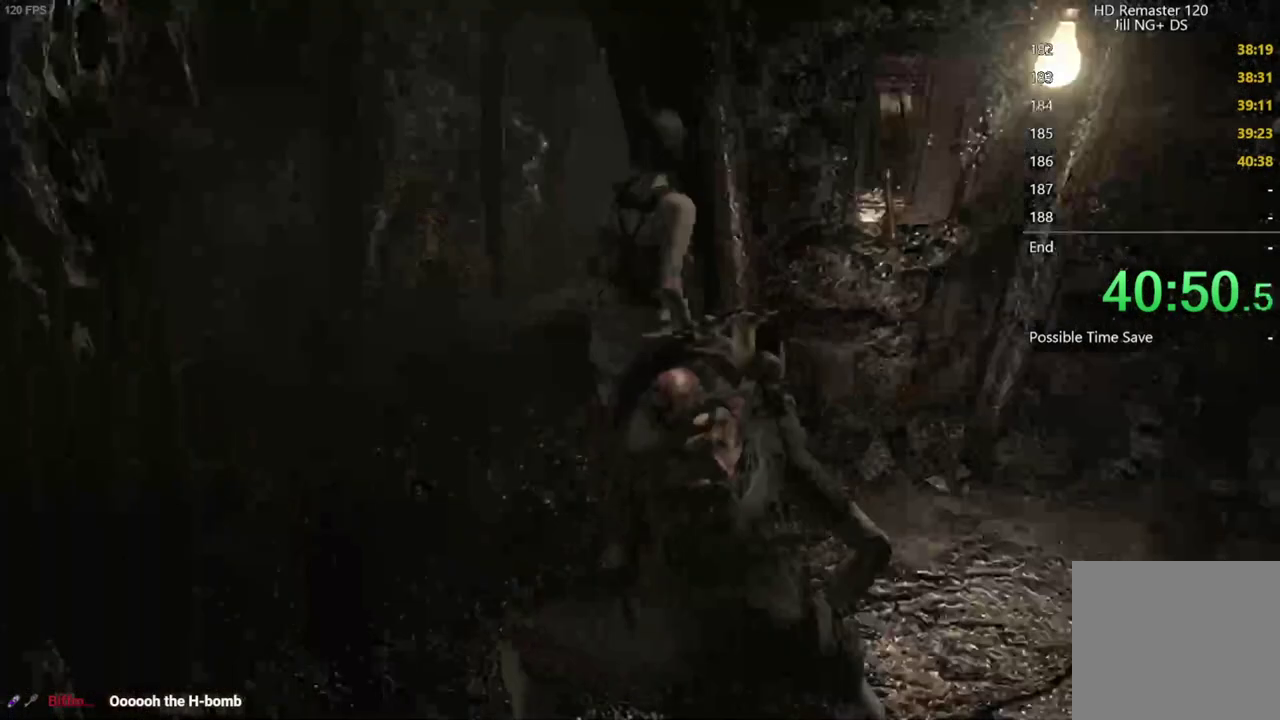
{"buttons": [], "left_stick": "up", "events": [[283, "left_stick", "up"]]}
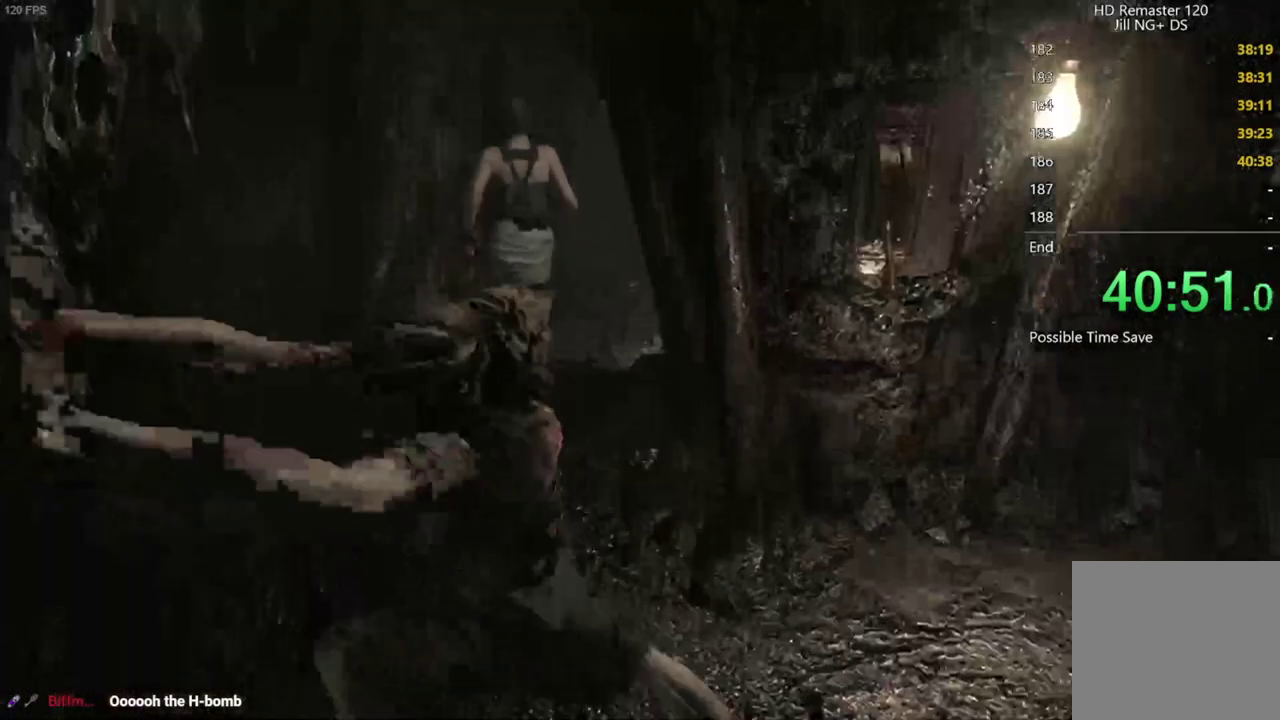
{"buttons": ["X", "DPAD_UP"], "left_stick": "center", "events": [[33, "left_stick", "center"], [50, "X", "down"], [83, "DPAD_UP", "down"]]}
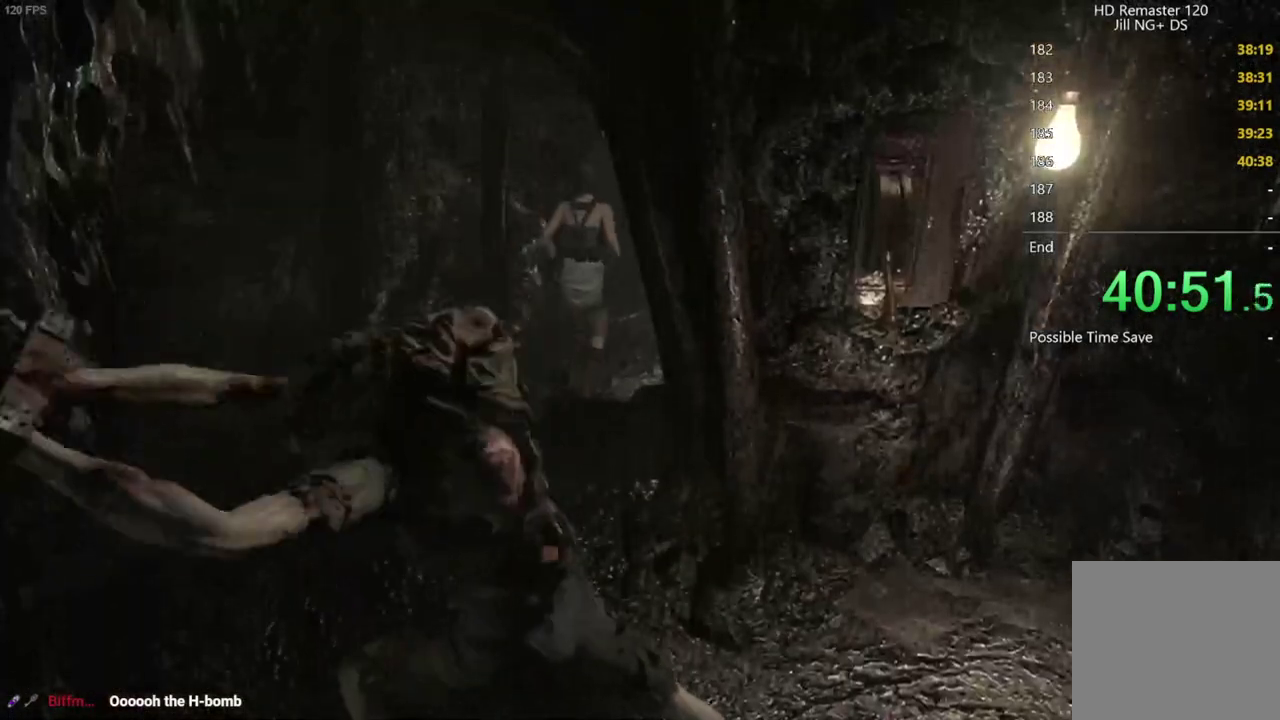
{"buttons": ["X", "DPAD_UP"], "left_stick": "center", "events": [[250, "DPAD_RIGHT", "down"], [333, "DPAD_RIGHT", "up"]]}
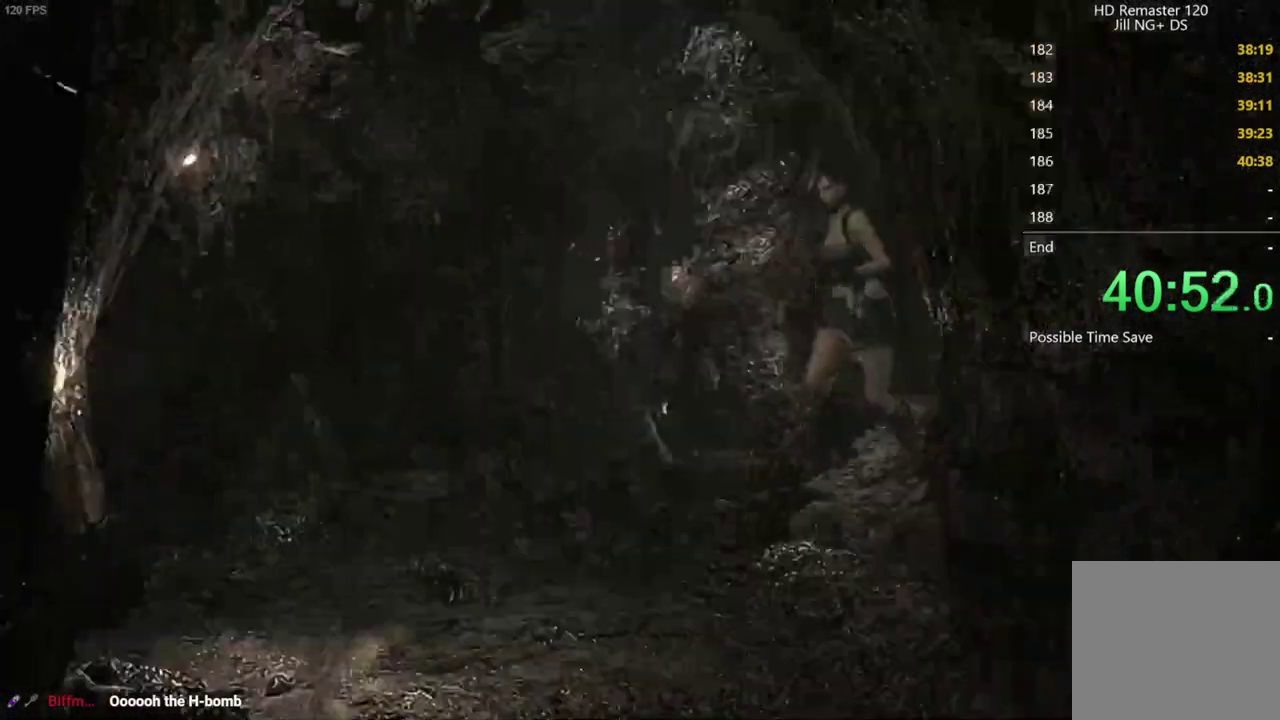
{"buttons": ["X", "DPAD_UP", "DPAD_RIGHT"], "left_stick": "center", "events": [[483, "DPAD_RIGHT", "down"]]}
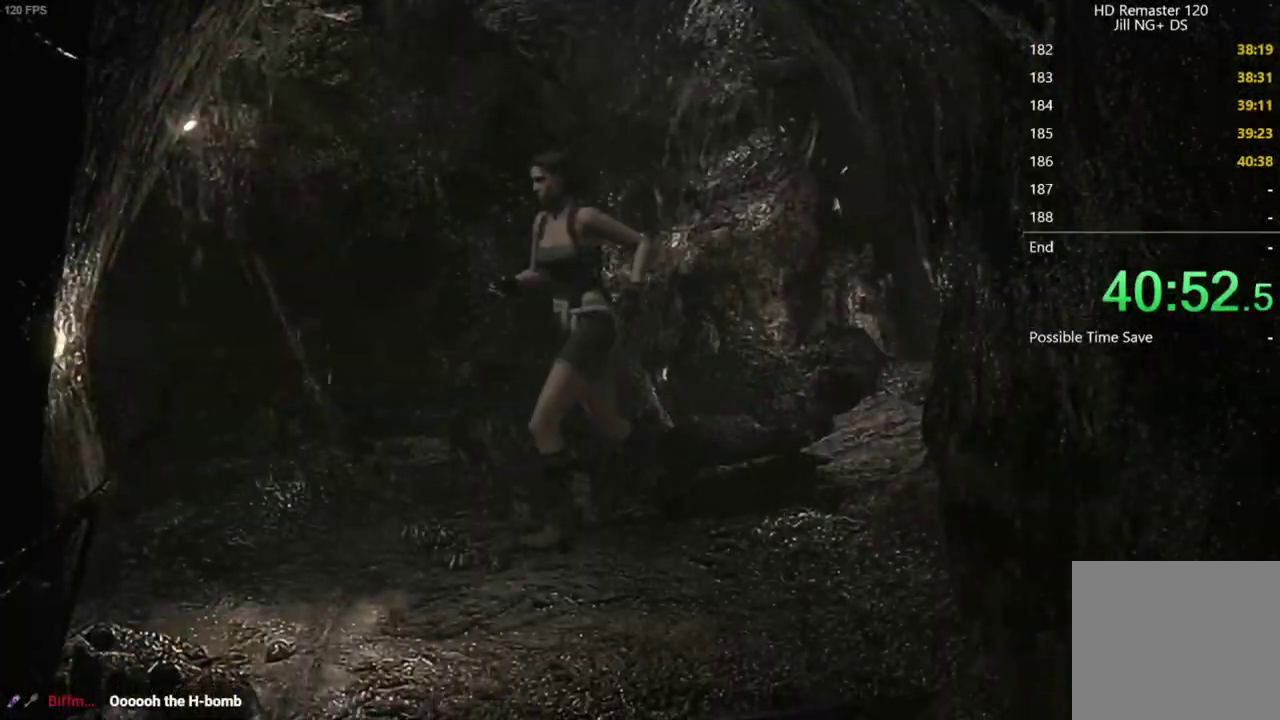
{"buttons": ["X", "DPAD_UP"], "left_stick": "center", "events": [[167, "DPAD_RIGHT", "up"]]}
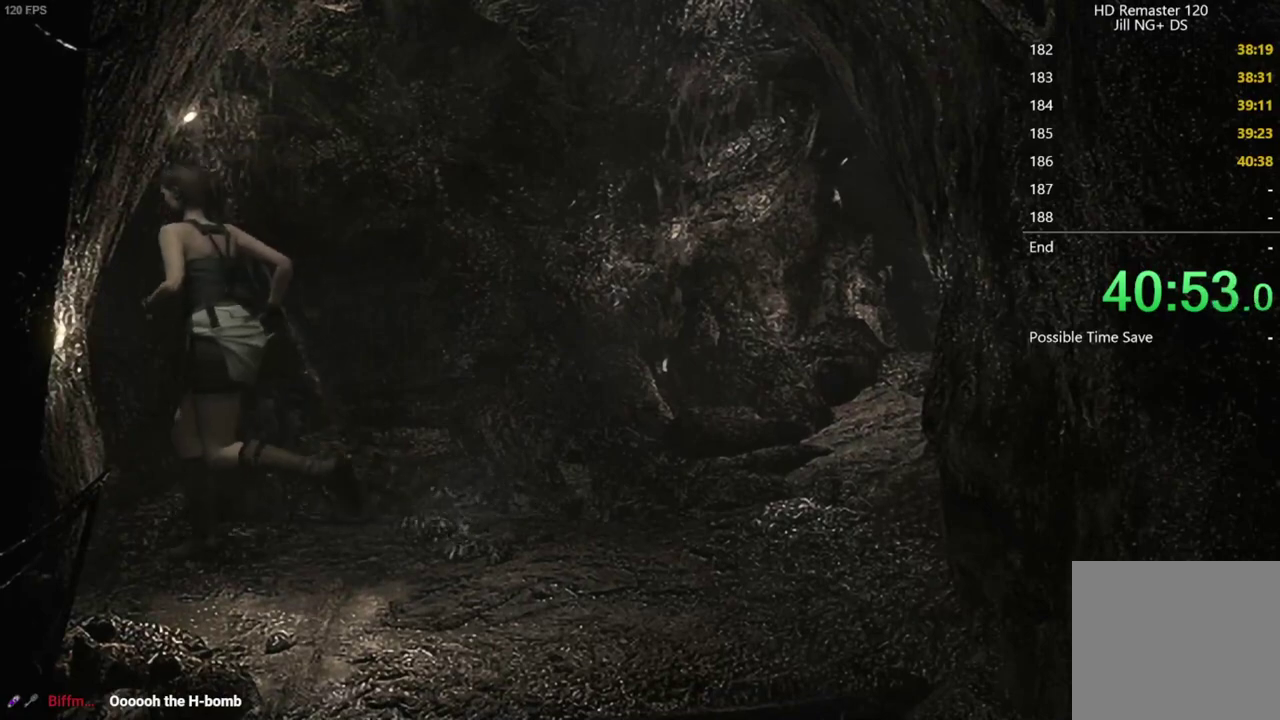
{"buttons": ["X", "DPAD_UP"], "left_stick": "center", "events": []}
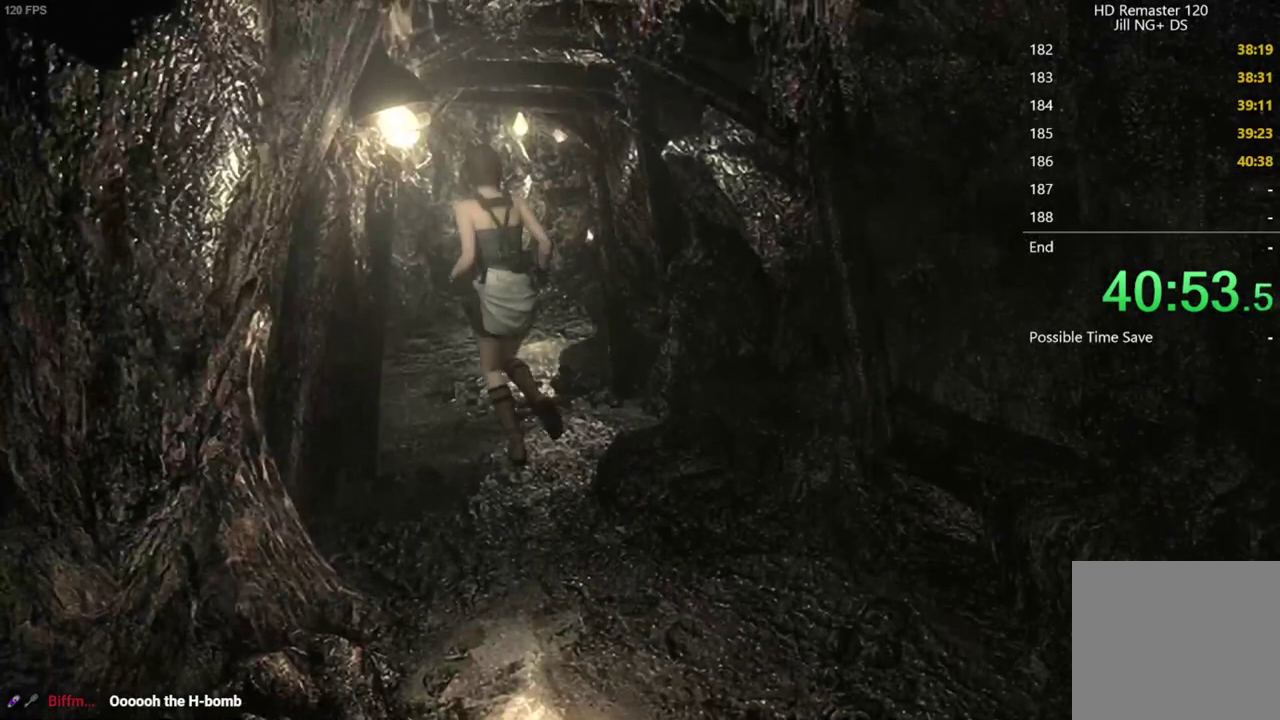
{"buttons": ["X", "DPAD_UP"], "left_stick": "center", "events": [[317, "DPAD_LEFT", "down"], [450, "DPAD_LEFT", "up"]]}
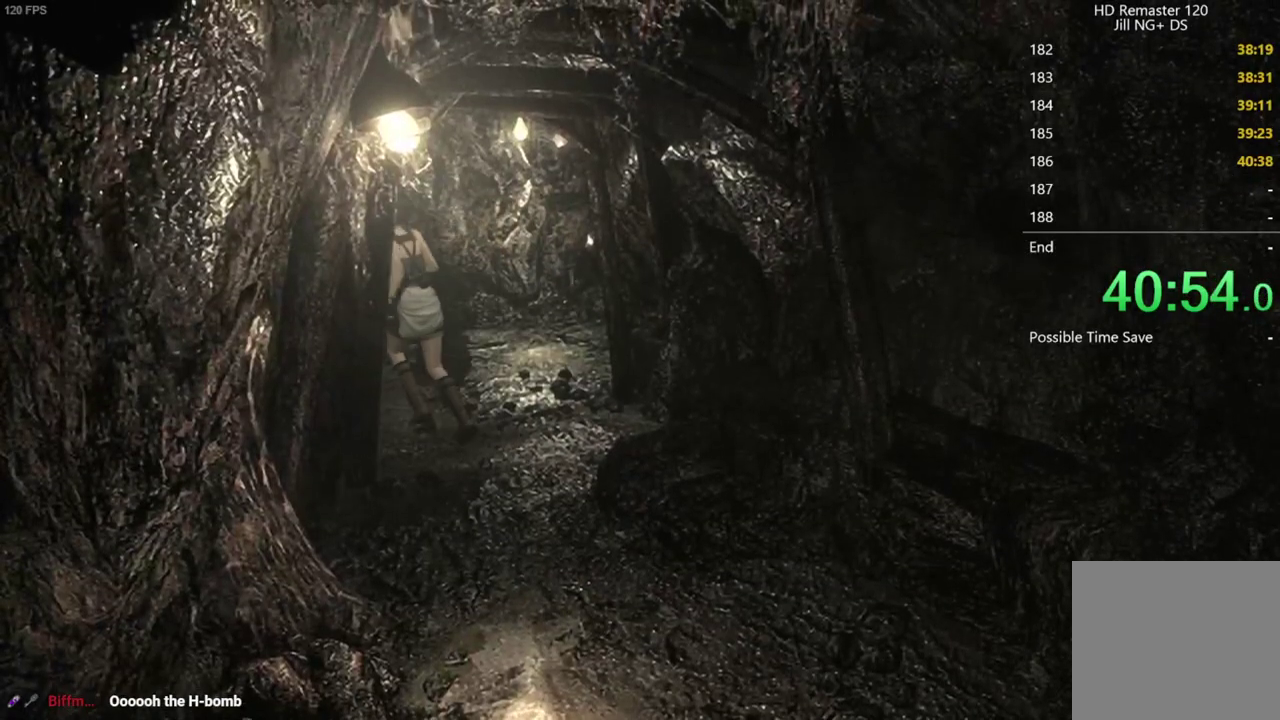
{"buttons": ["X", "DPAD_UP"], "left_stick": "center", "events": [[200, "DPAD_LEFT", "down"], [500, "DPAD_LEFT", "up"]]}
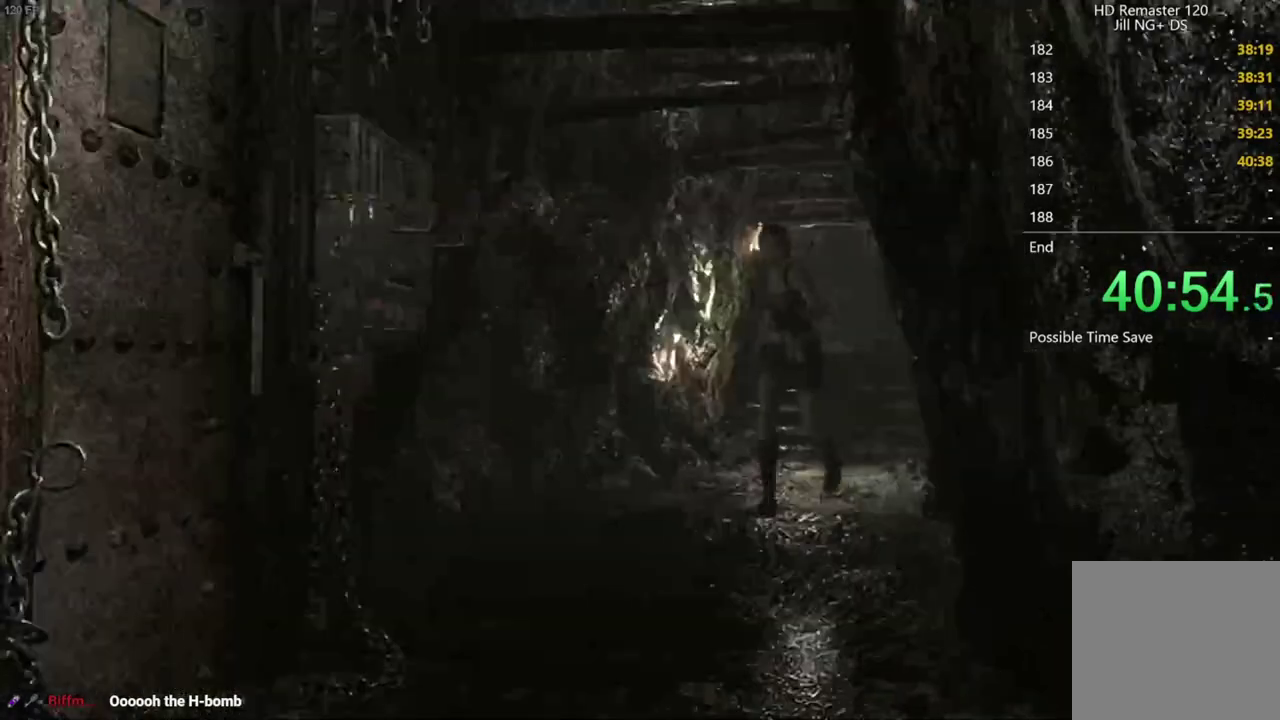
{"buttons": ["X", "DPAD_UP", "DPAD_RIGHT"], "left_stick": "center", "events": [[500, "DPAD_RIGHT", "down"]]}
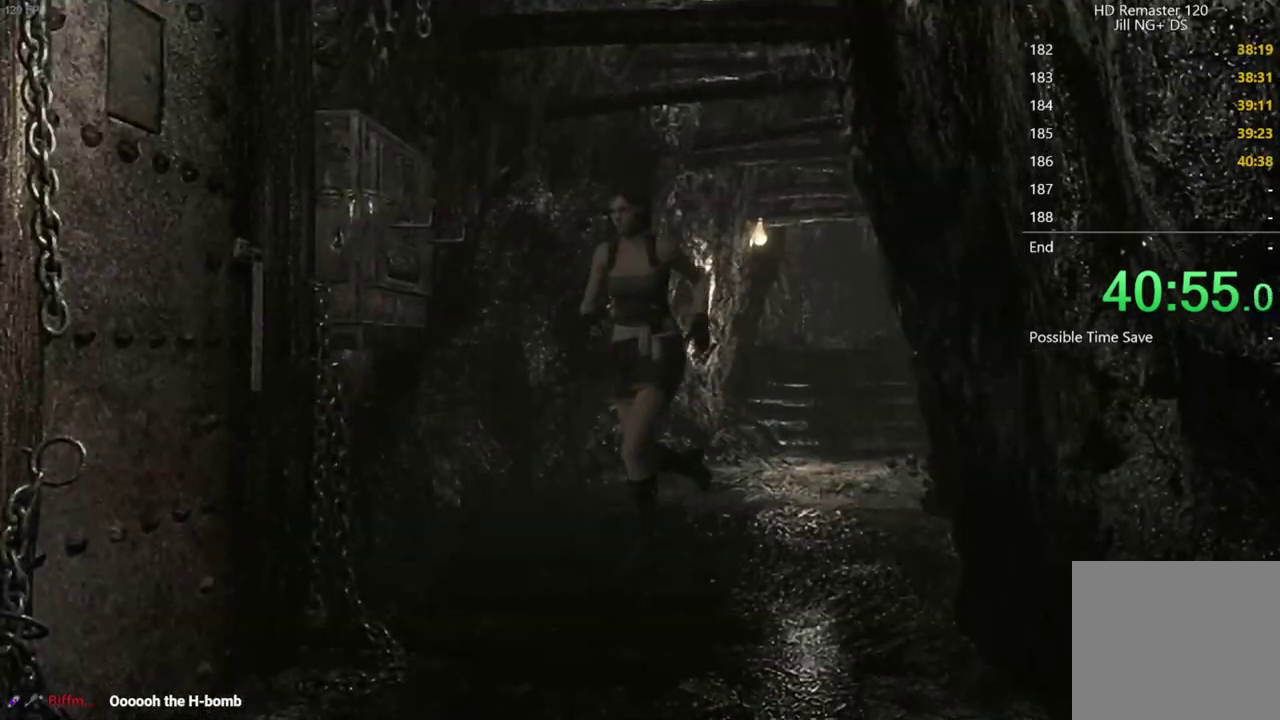
{"buttons": [], "left_stick": "center", "events": [[267, "X", "up"], [283, "B", "down"], [333, "DPAD_RIGHT", "up"], [350, "DPAD_UP", "up"], [383, "B", "up"]]}
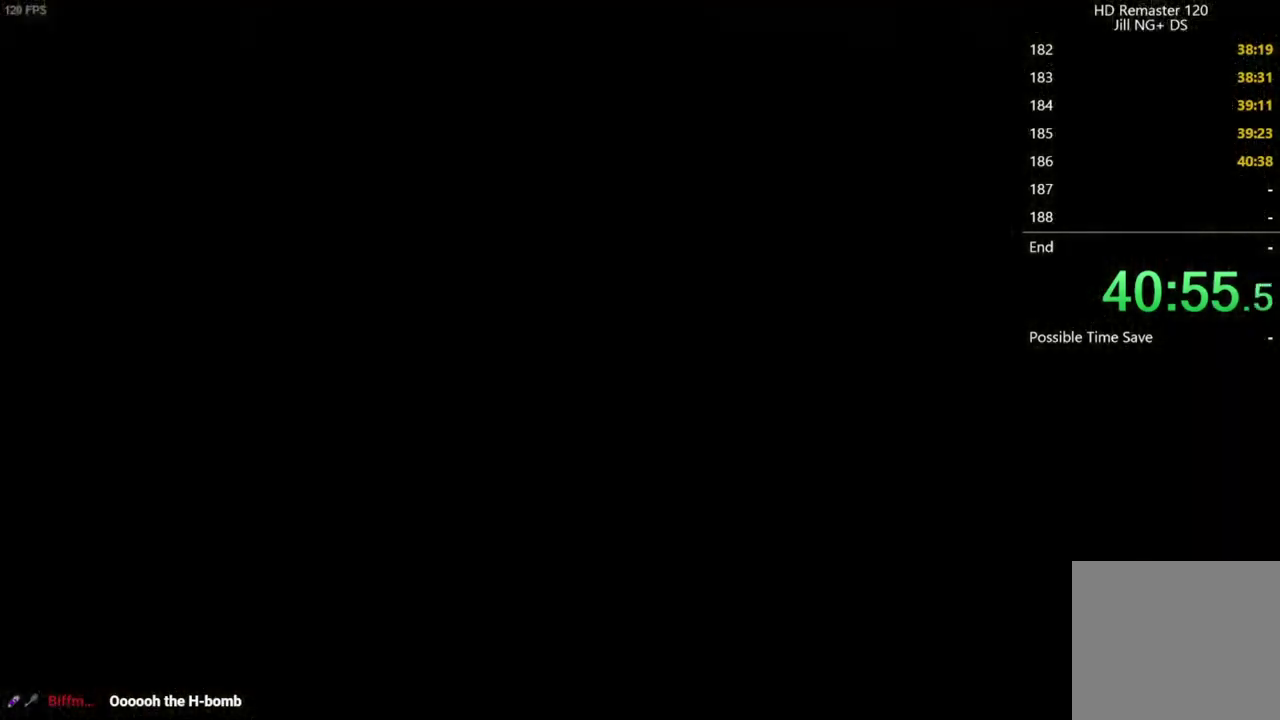
{"buttons": [], "left_stick": "center", "events": [[117, "left_stick", "down"], [133, "DPAD_DOWN", "down"], [217, "DPAD_DOWN", "up"], [233, "left_stick", "center"], [317, "DPAD_DOWN", "down"], [400, "A", "down"], [400, "DPAD_DOWN", "up"], [450, "A", "up"]]}
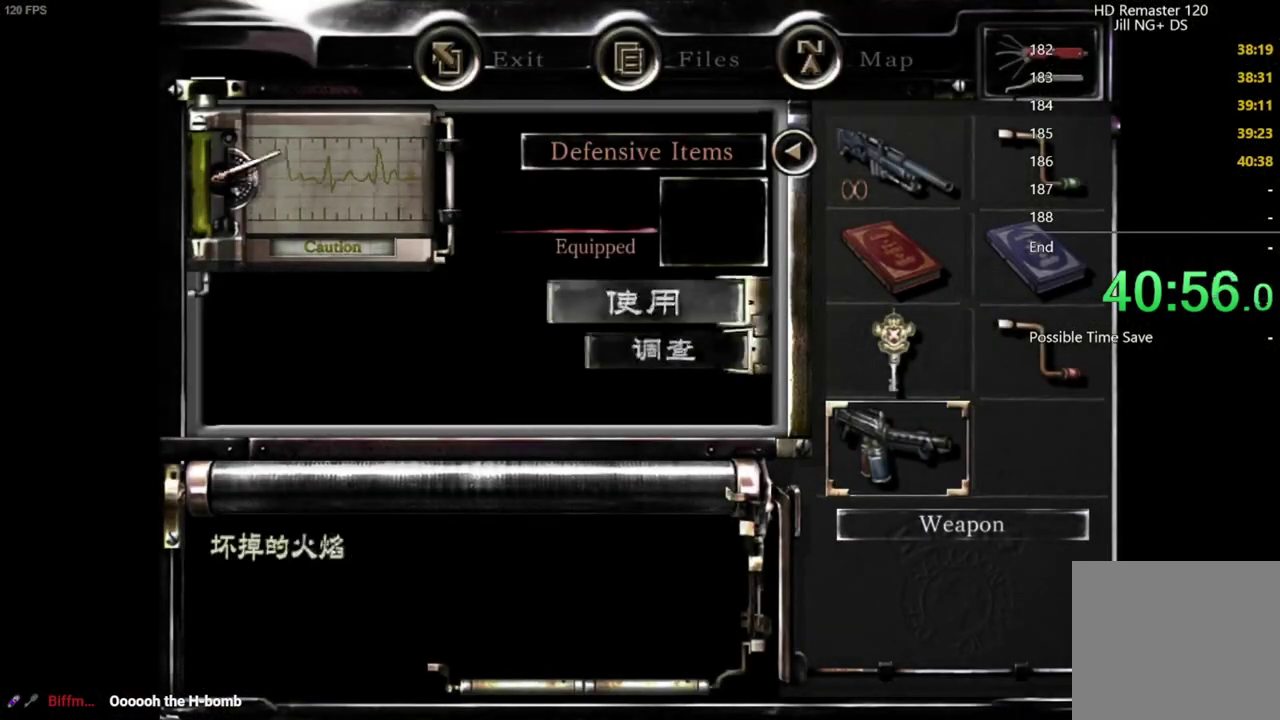
{"buttons": [], "left_stick": "down"}
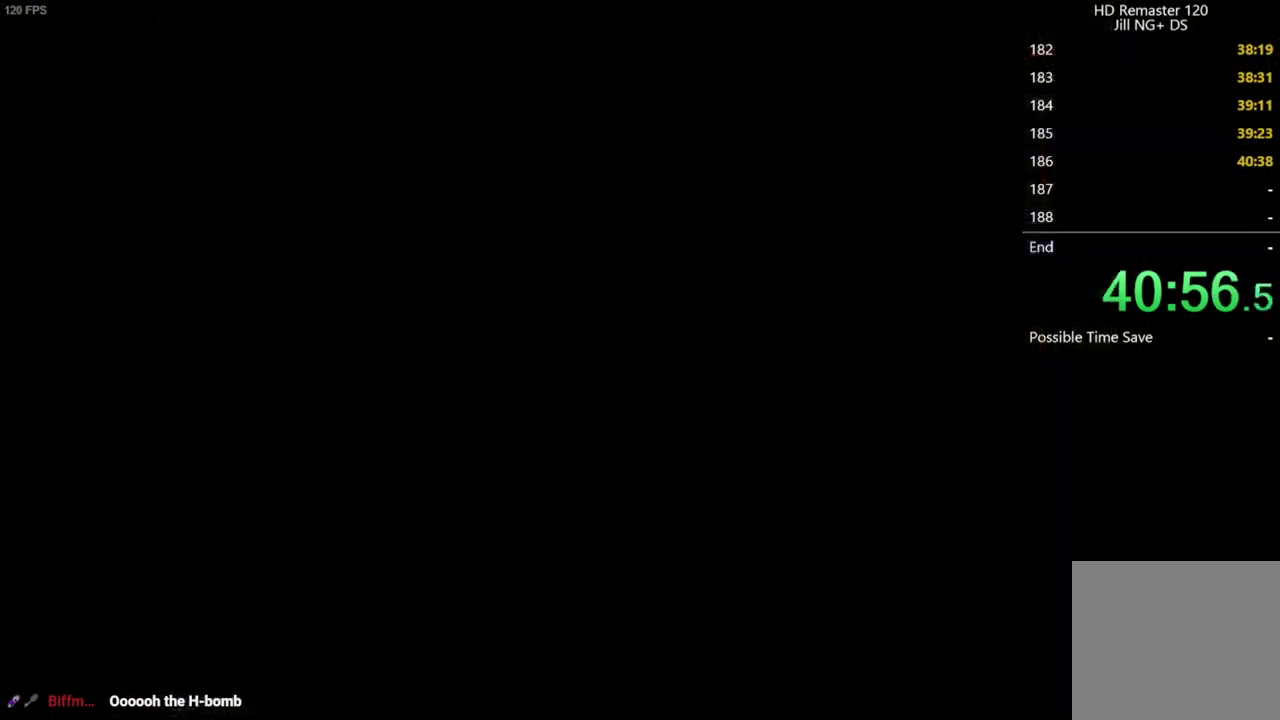
{"buttons": ["A"], "left_stick": "center"}
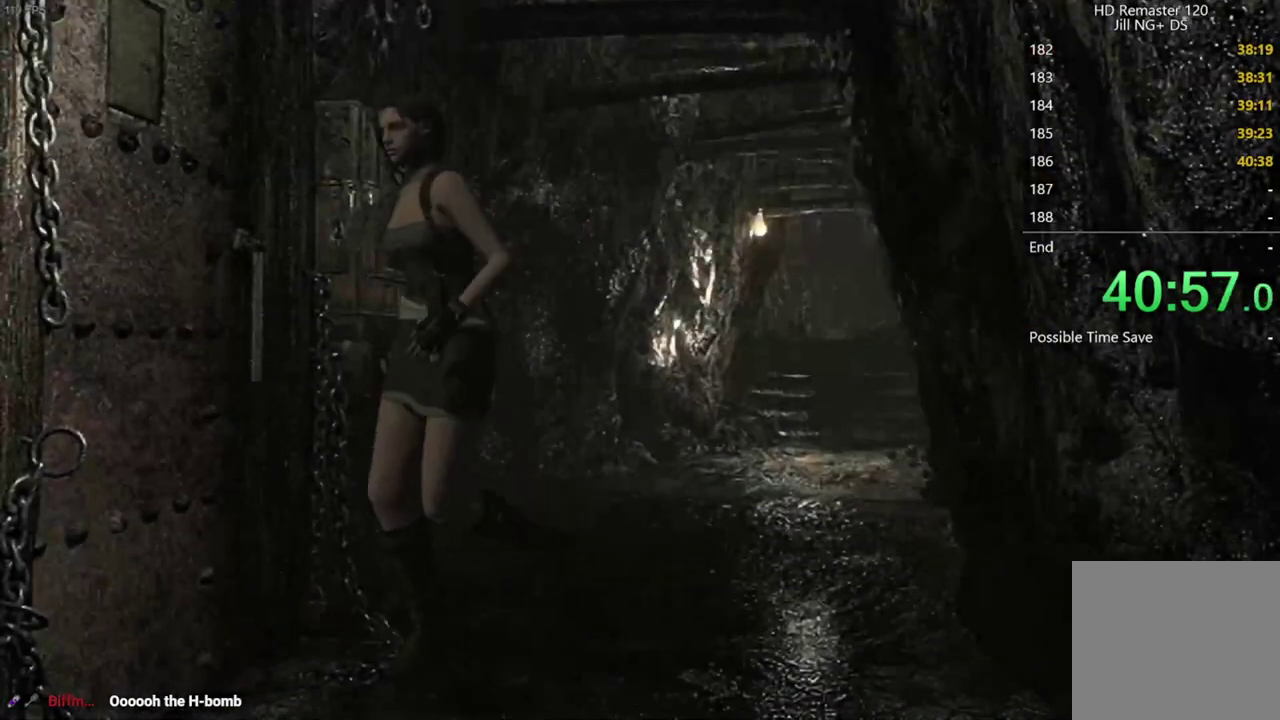
{"buttons": ["A"], "left_stick": "center", "events": []}
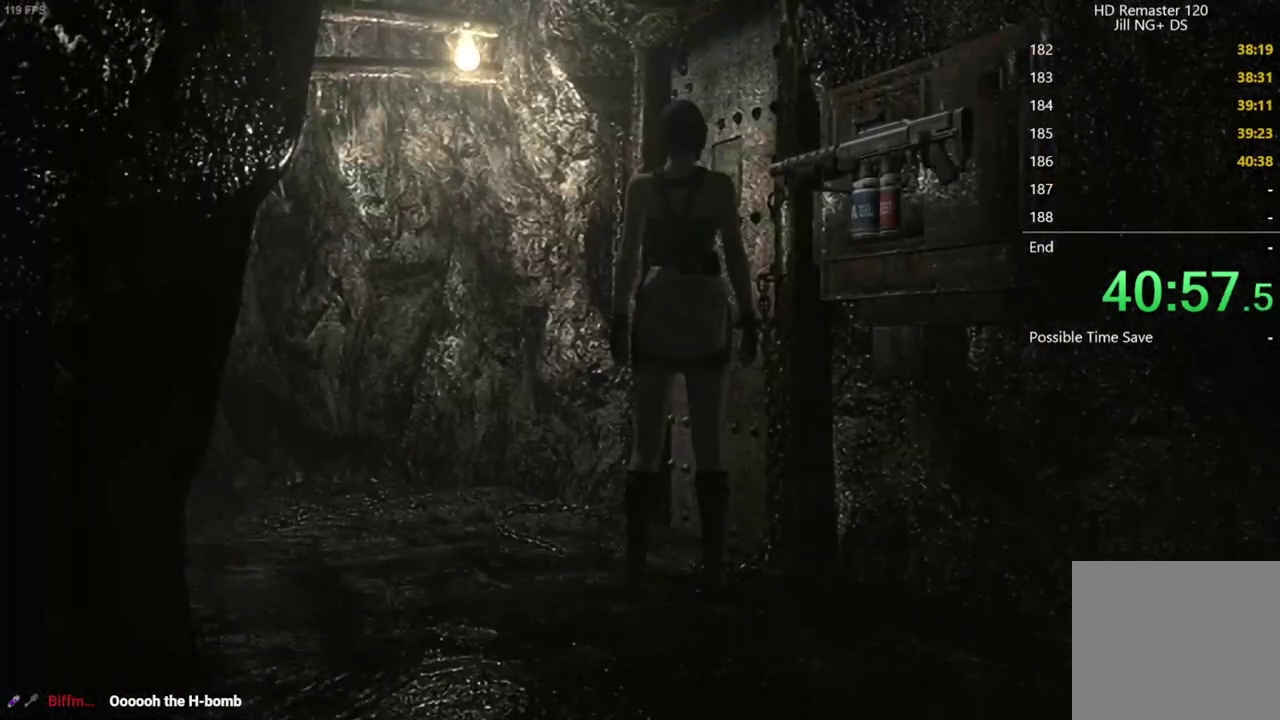
{"buttons": ["A"], "left_stick": "center", "events": []}
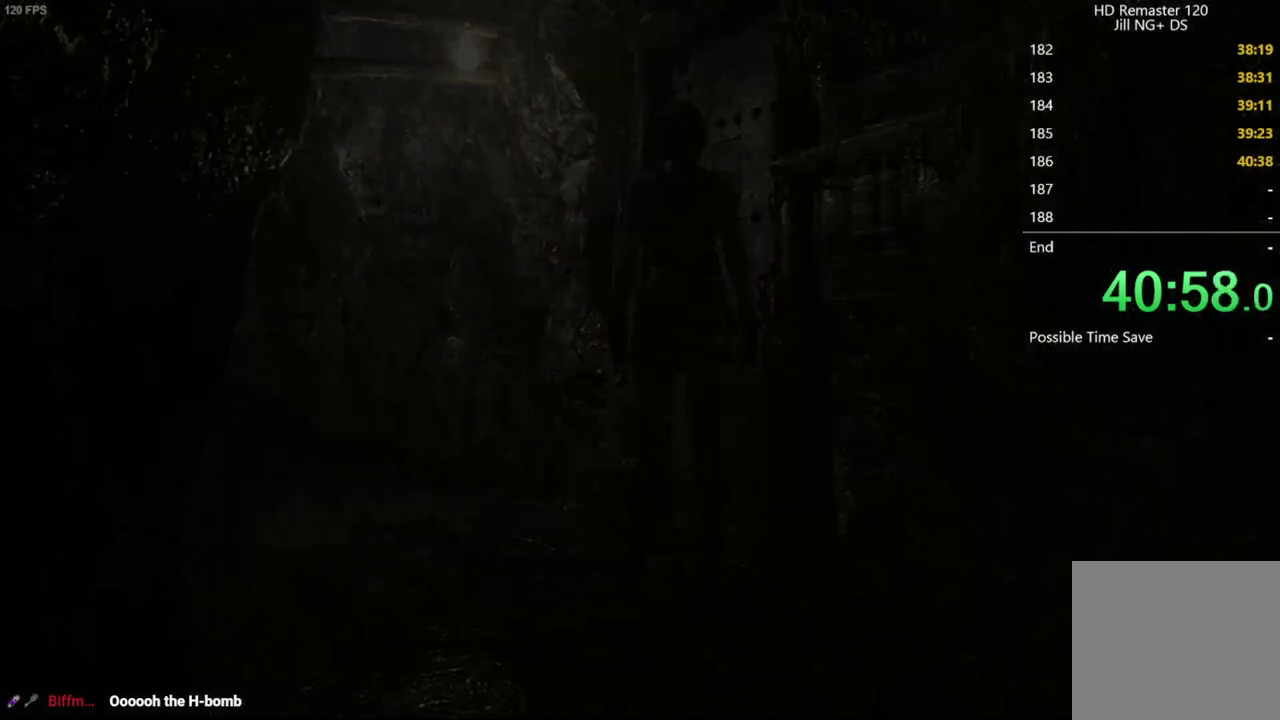
{"buttons": ["X", "DPAD_UP"], "left_stick": "center", "events": [[150, "A", "up"], [400, "X", "down"], [417, "DPAD_UP", "down"]]}
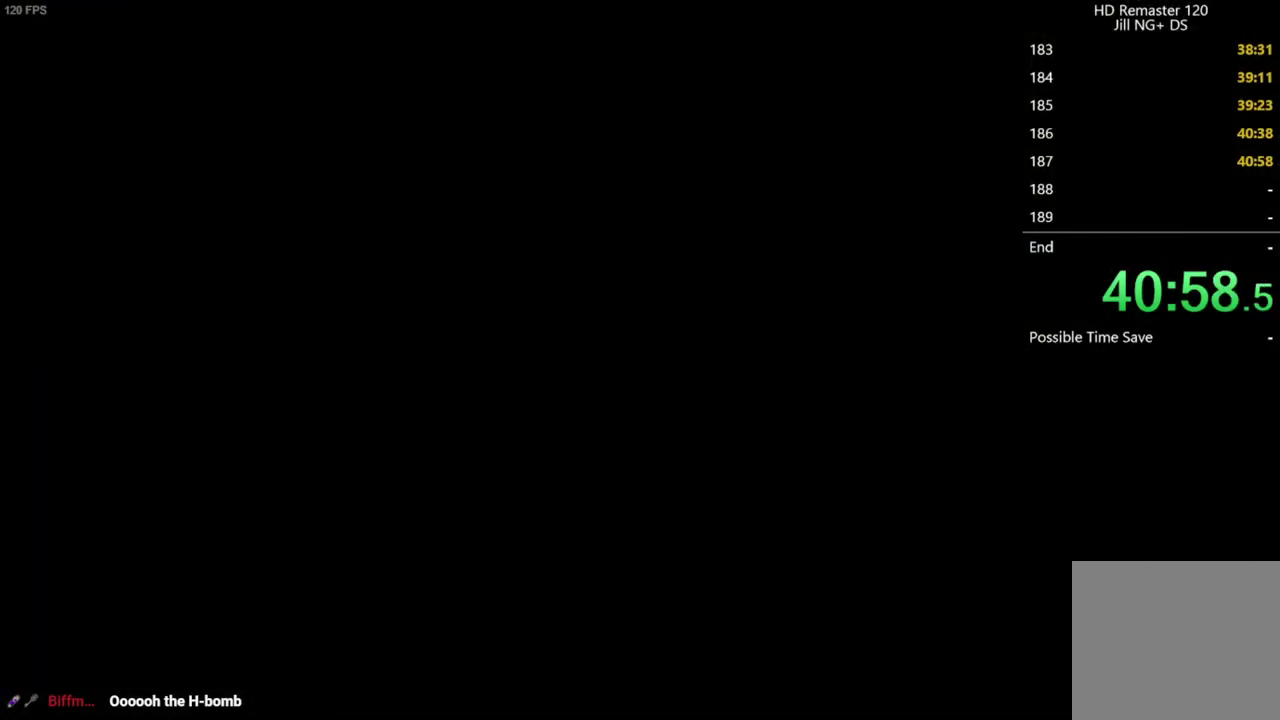
{"buttons": ["X", "DPAD_UP"], "left_stick": "center", "events": []}
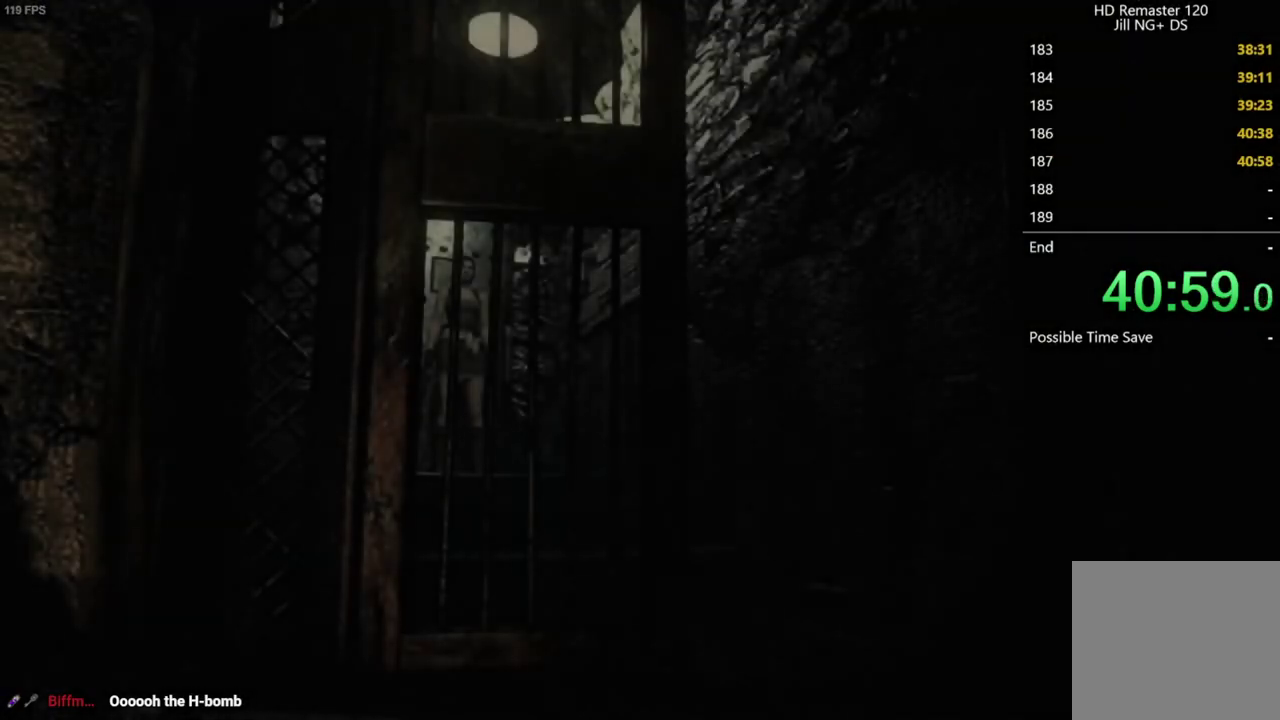
{"buttons": ["X", "DPAD_UP"], "left_stick": "center", "events": []}
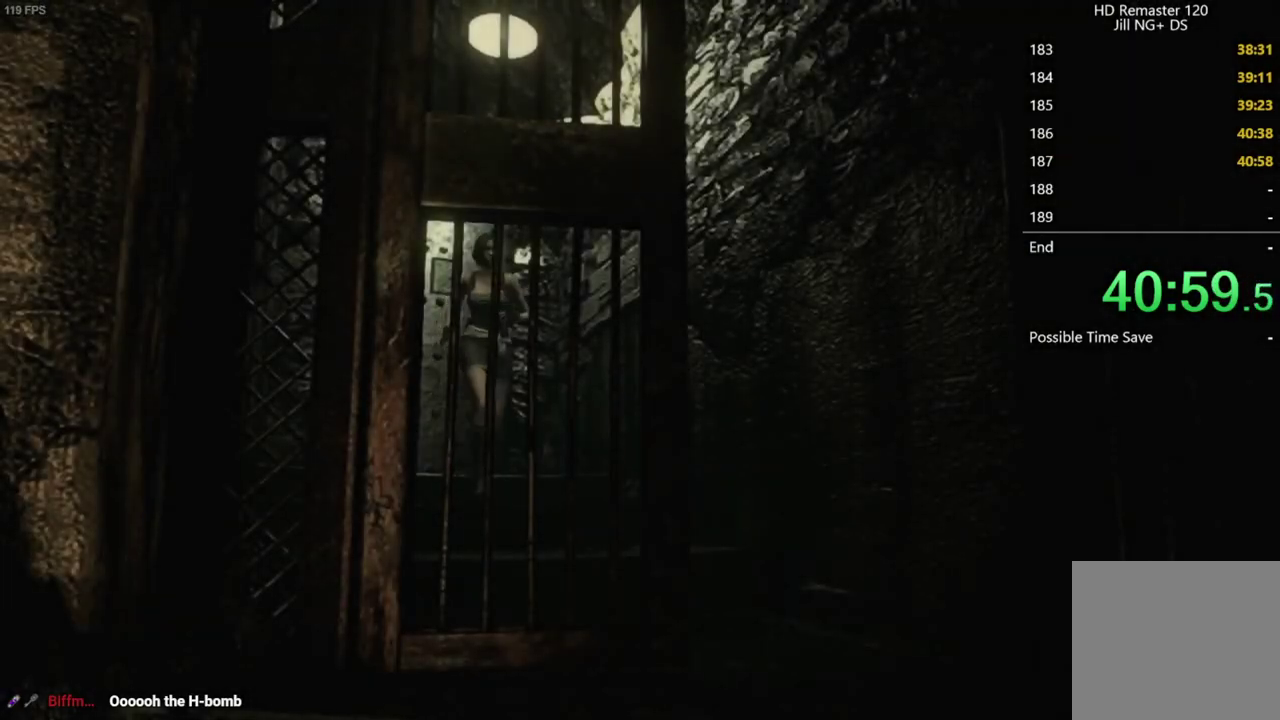
{"buttons": ["X", "DPAD_UP", "DPAD_LEFT"], "left_stick": "center", "events": [[483, "DPAD_LEFT", "down"]]}